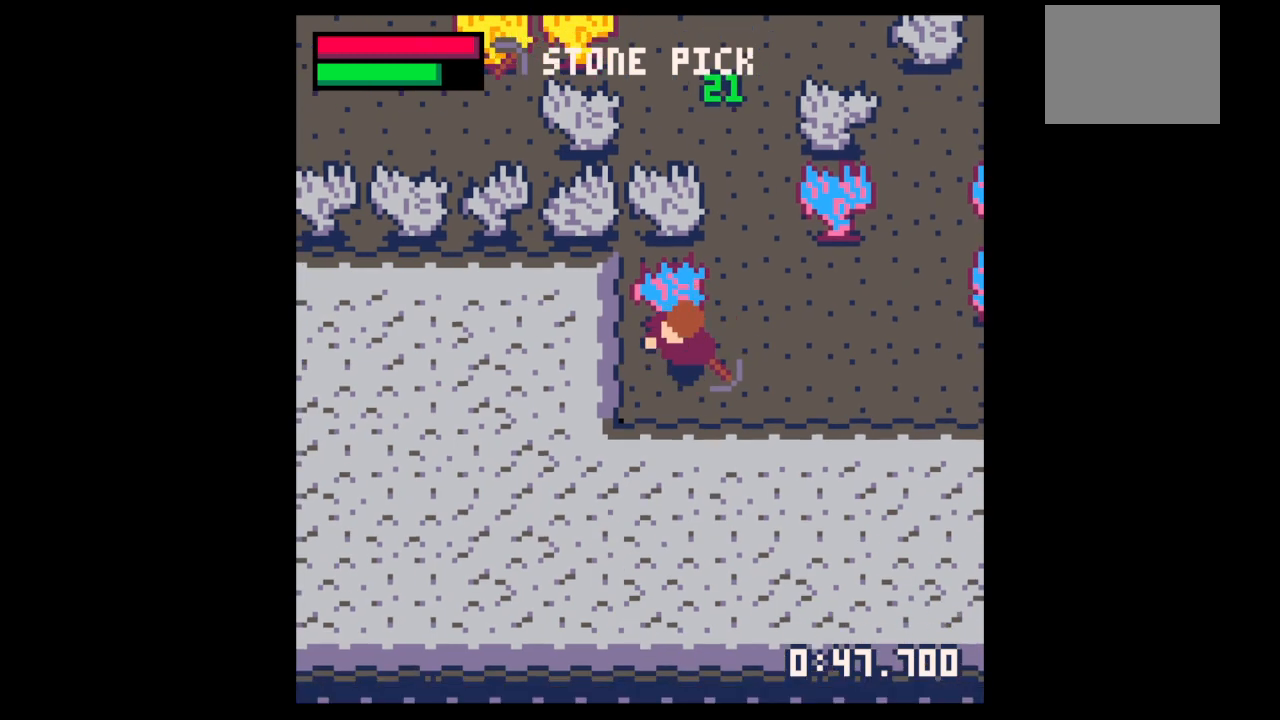
Gameplay with keyboard; each line is a JSON object with the keys held at the frame after it. "events" lists presses ("down") and releases ("up") of "down", "left", "right", "up", "x" and "z" between this image and that frame as [ms after this image, input, new state], when the widget could be followed in between. No other keys are recorded. Mouse input is not recorded.
{"keys": ["left", "x"], "events": [[67, "down", "up"], [200, "x", "down"]]}
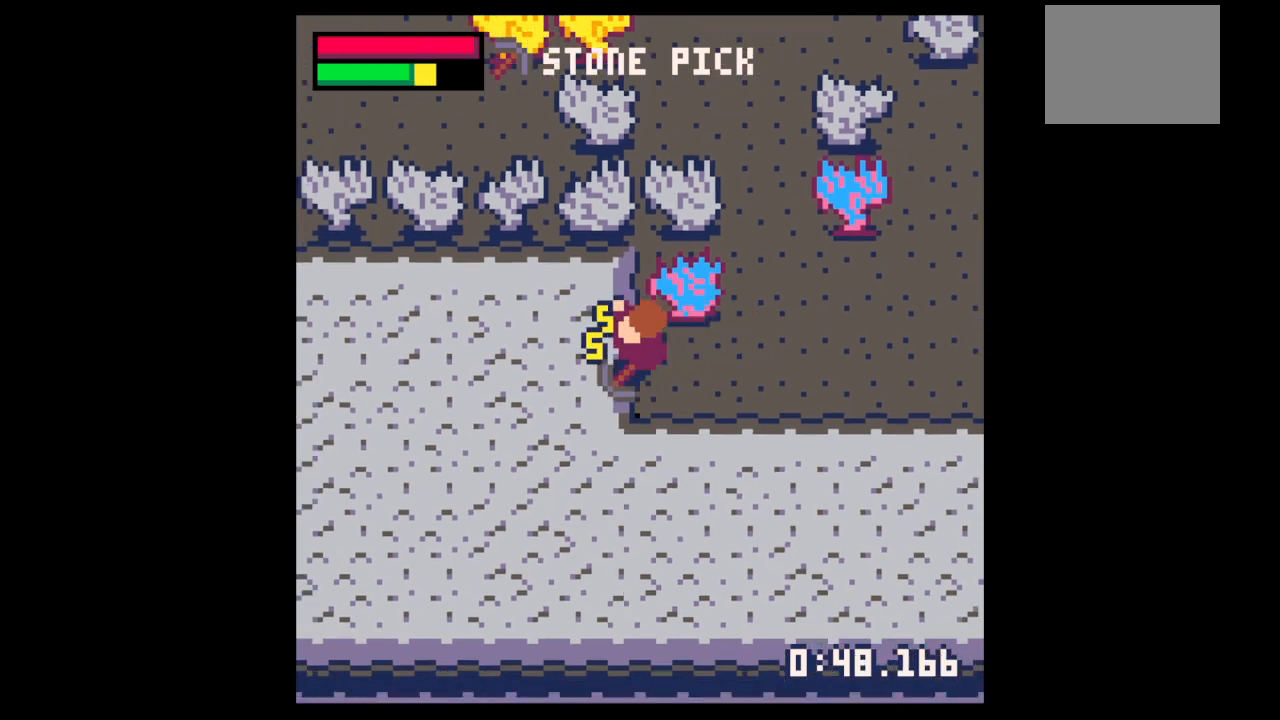
{"keys": ["left", "x"], "events": []}
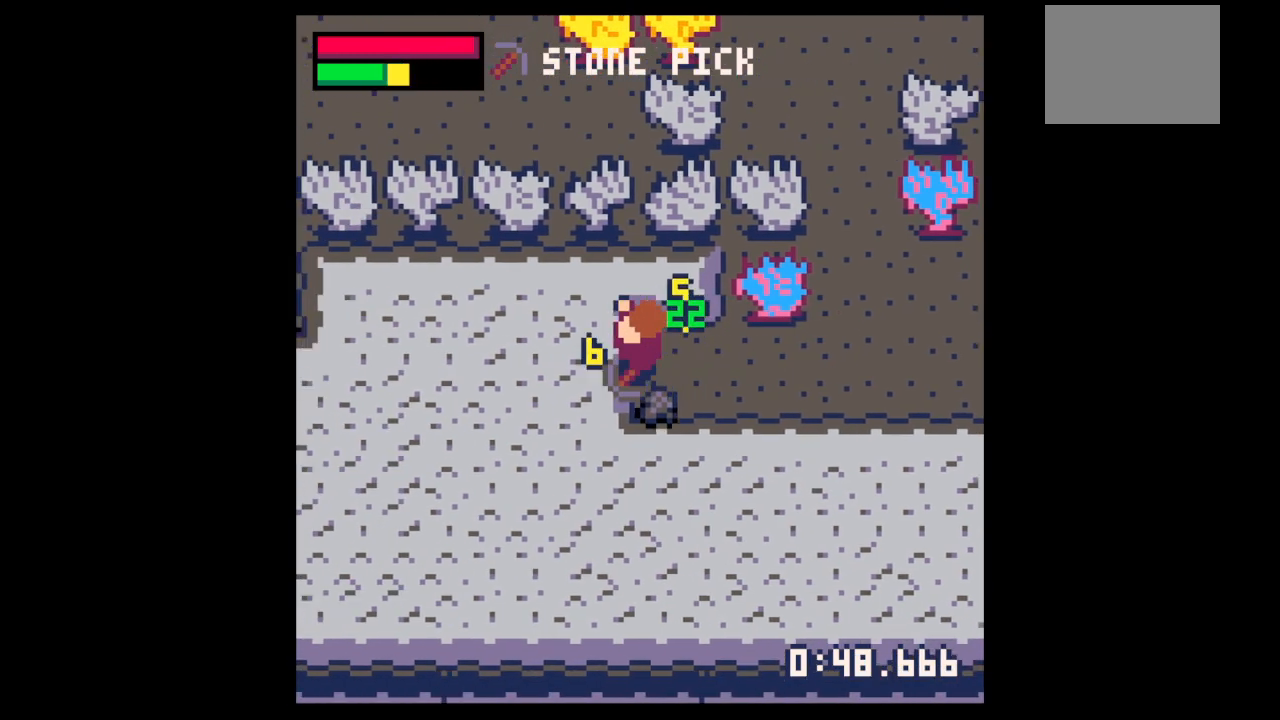
{"keys": ["left", "x"], "events": []}
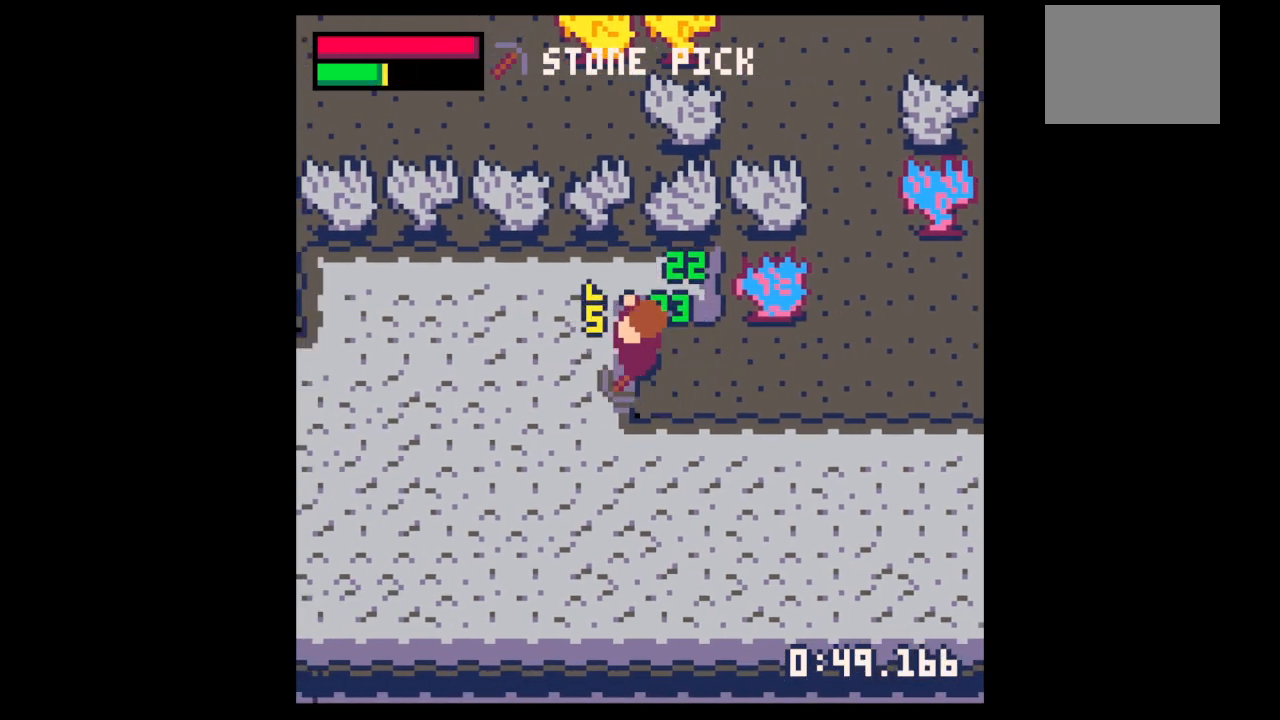
{"keys": ["left", "x"], "events": []}
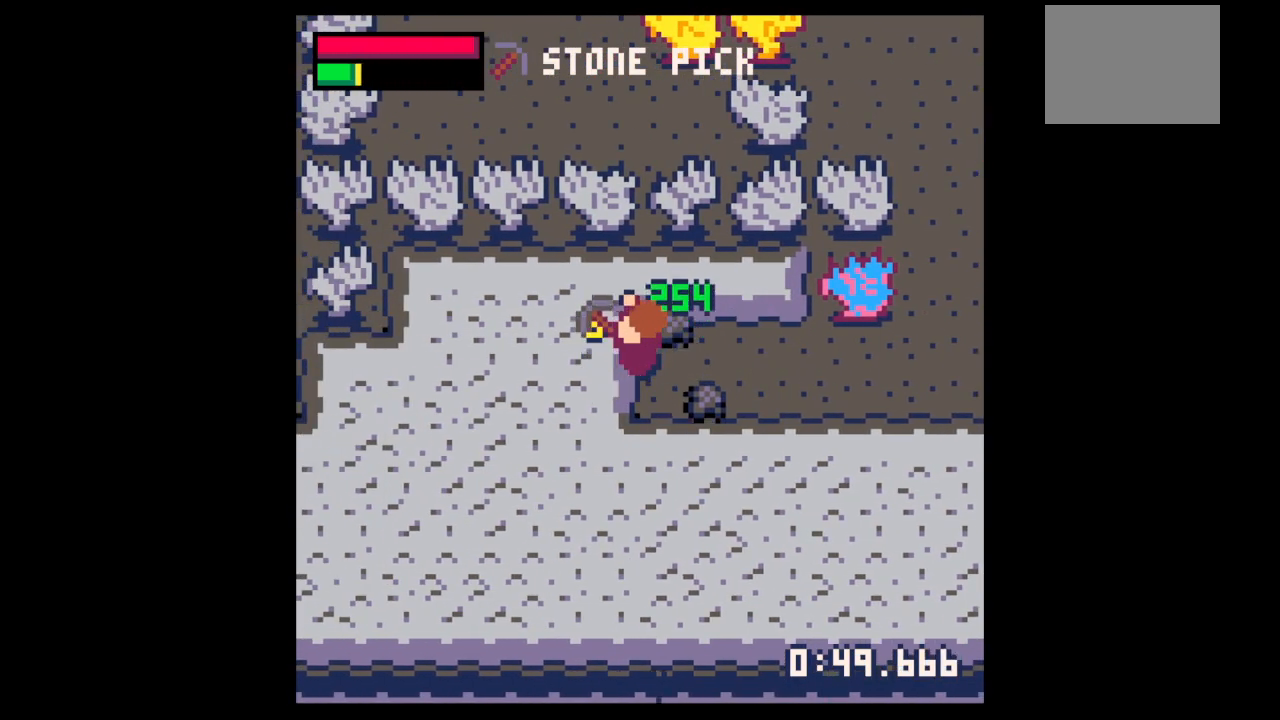
{"keys": ["left", "x"], "events": []}
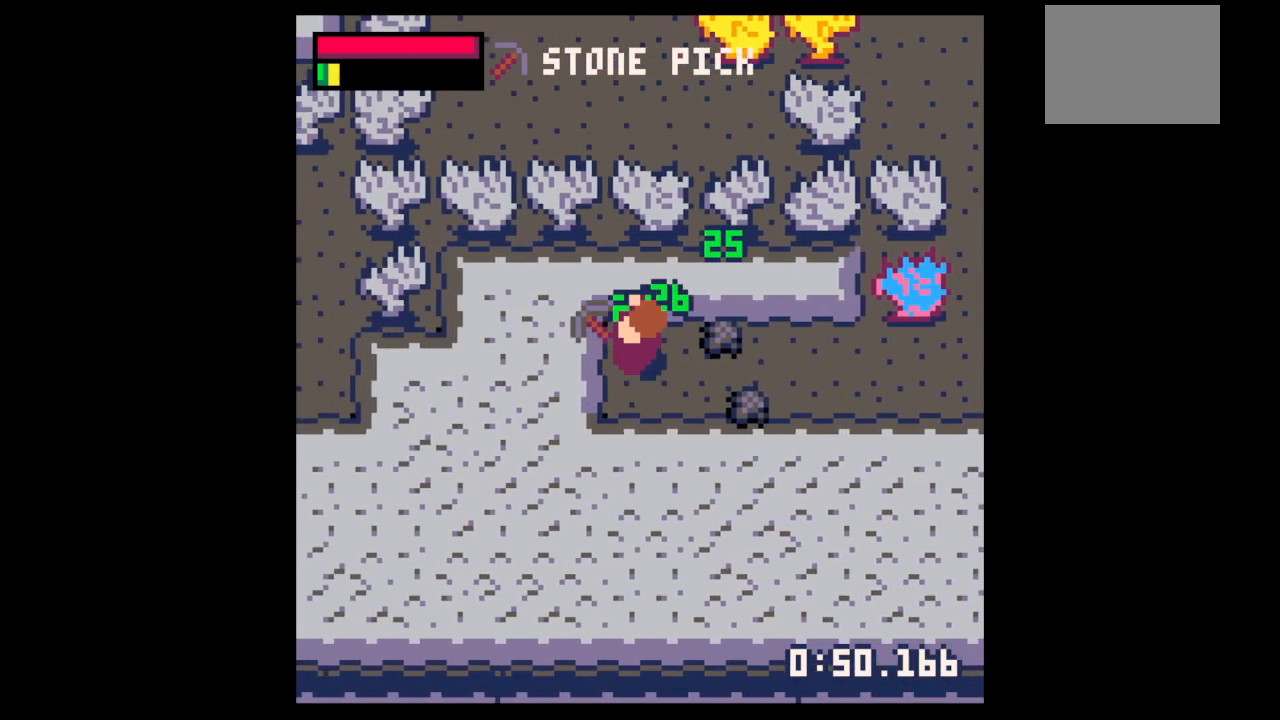
{"keys": ["down", "left"], "events": [[33, "right", "down"], [33, "up", "down"], [33, "x", "up"], [100, "left", "up"], [133, "up", "up"], [433, "down", "down"], [500, "left", "down"], [500, "right", "up"]]}
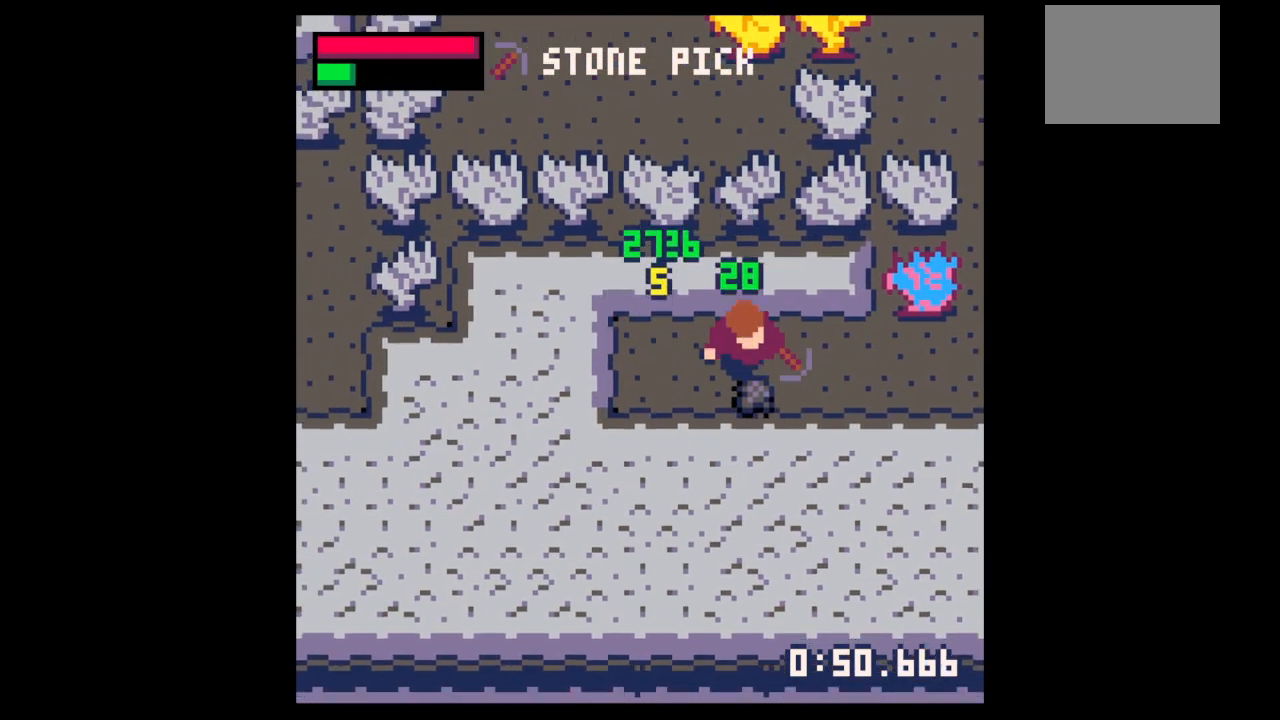
{"keys": ["up", "x"], "events": [[100, "down", "up"], [300, "up", "down"], [333, "left", "up"], [433, "x", "down"]]}
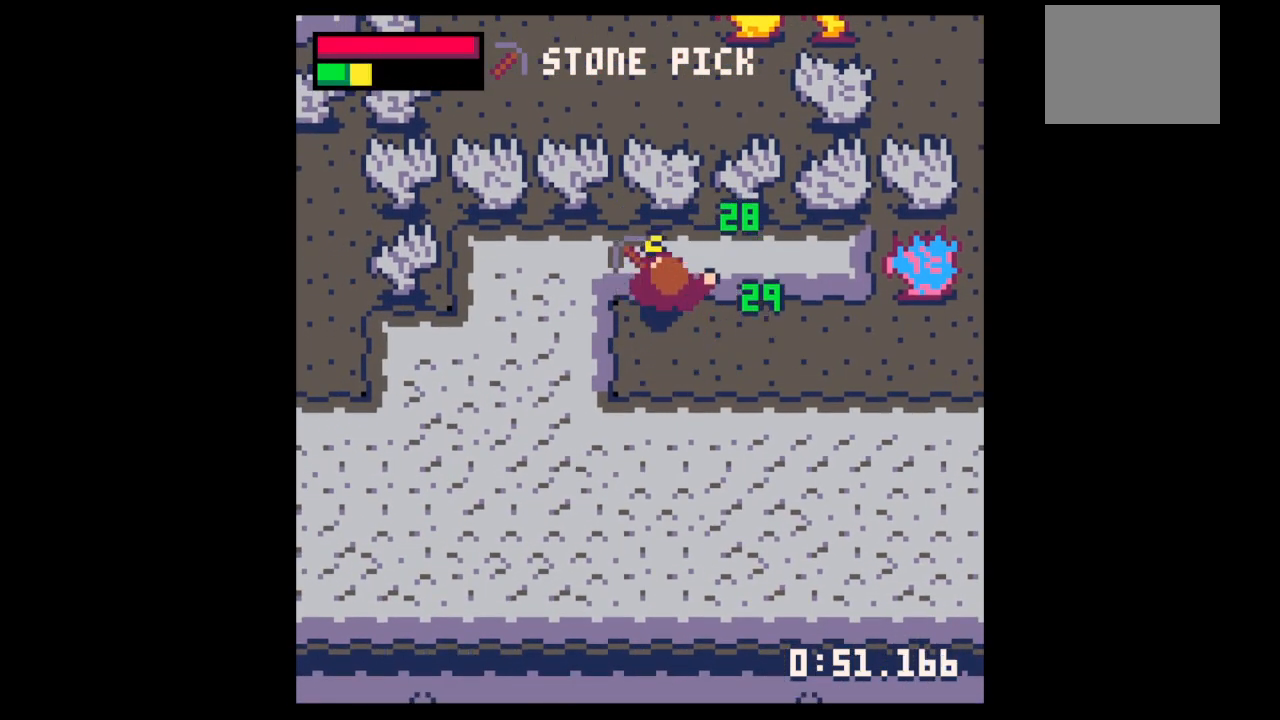
{"keys": ["up", "x"], "events": []}
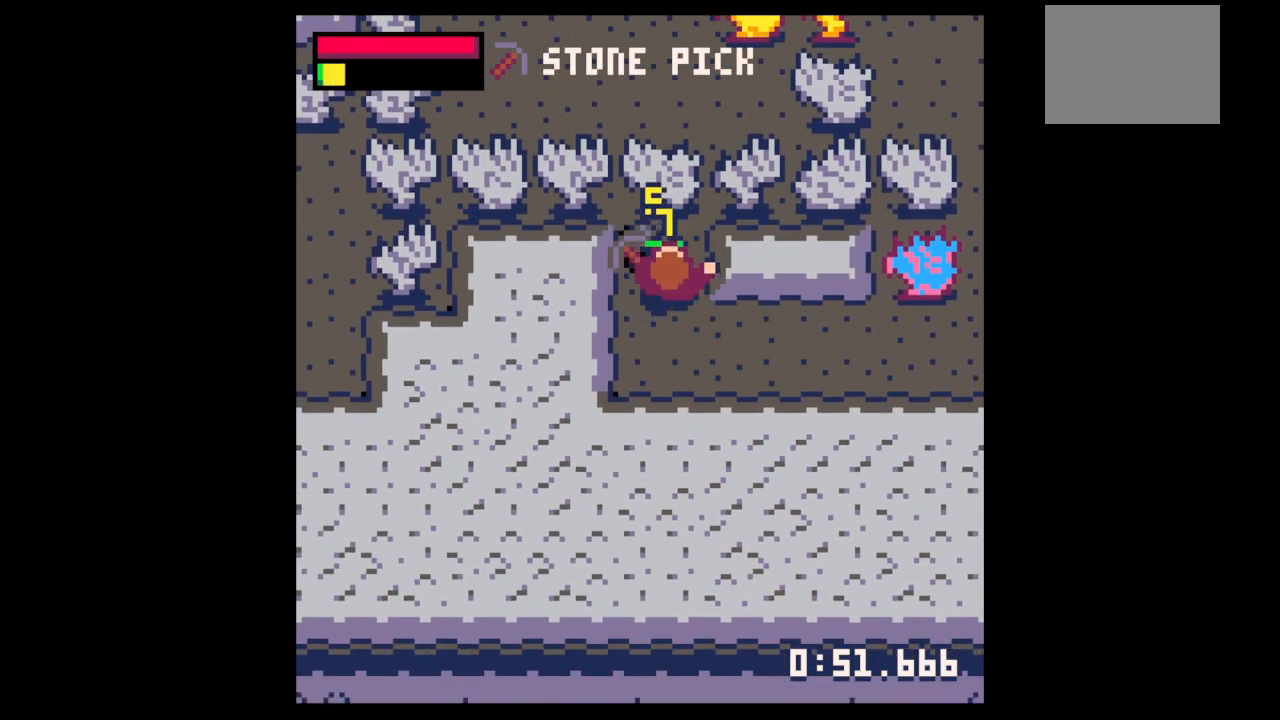
{"keys": ["up", "x"], "events": []}
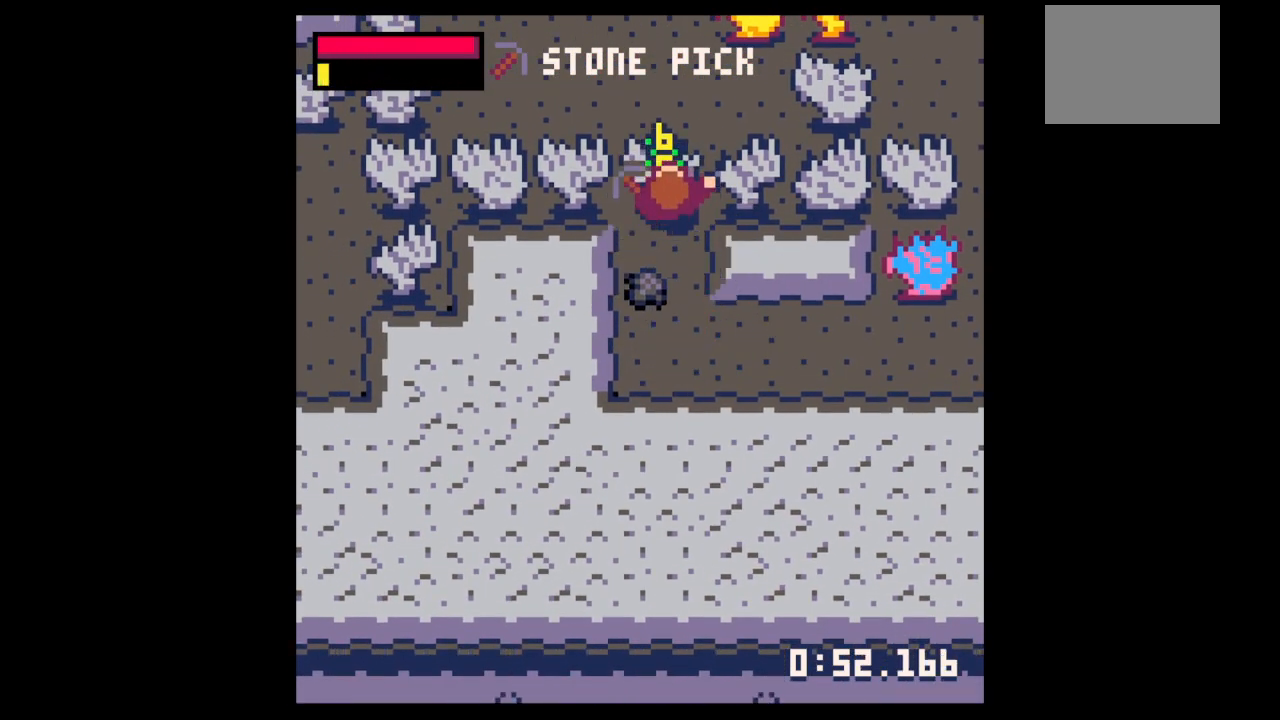
{"keys": ["down"], "events": [[67, "up", "up"], [167, "x", "up"], [200, "down", "down"]]}
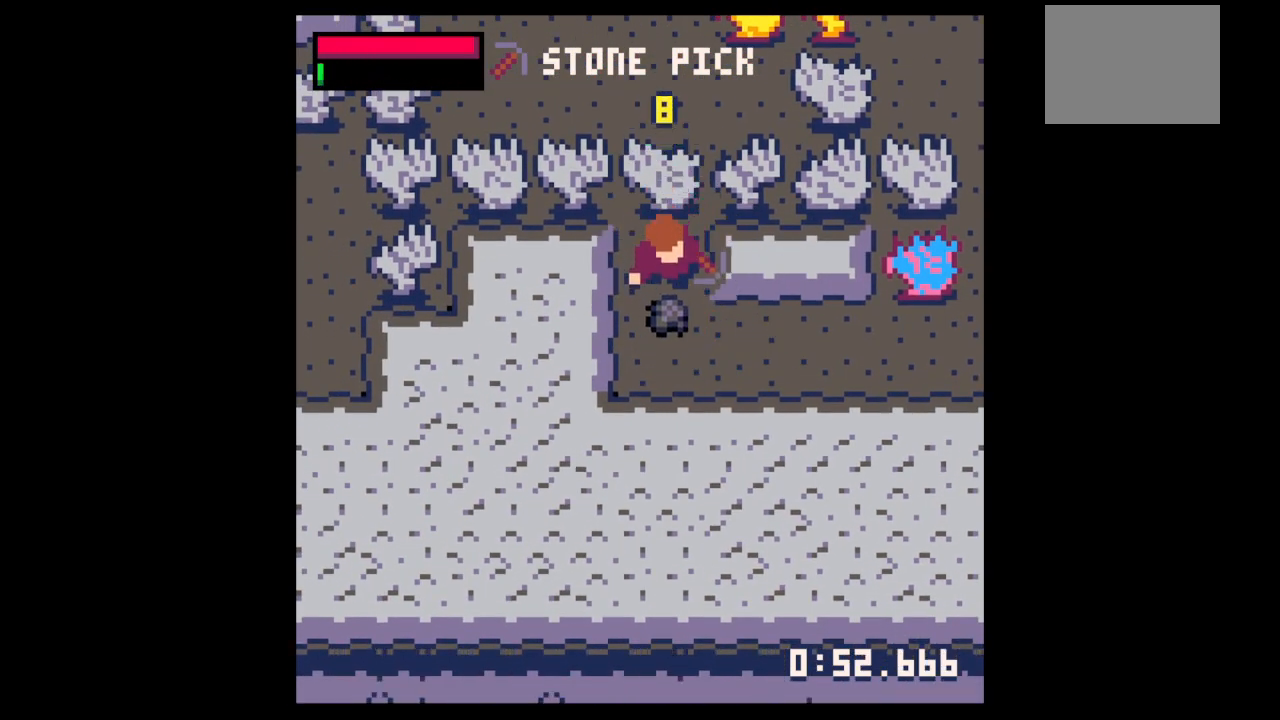
{"keys": ["down"], "events": [[33, "down", "up"], [33, "left", "down"], [167, "left", "up"], [167, "up", "down"], [267, "right", "down"], [267, "up", "up"], [367, "down", "down"], [367, "right", "up"]]}
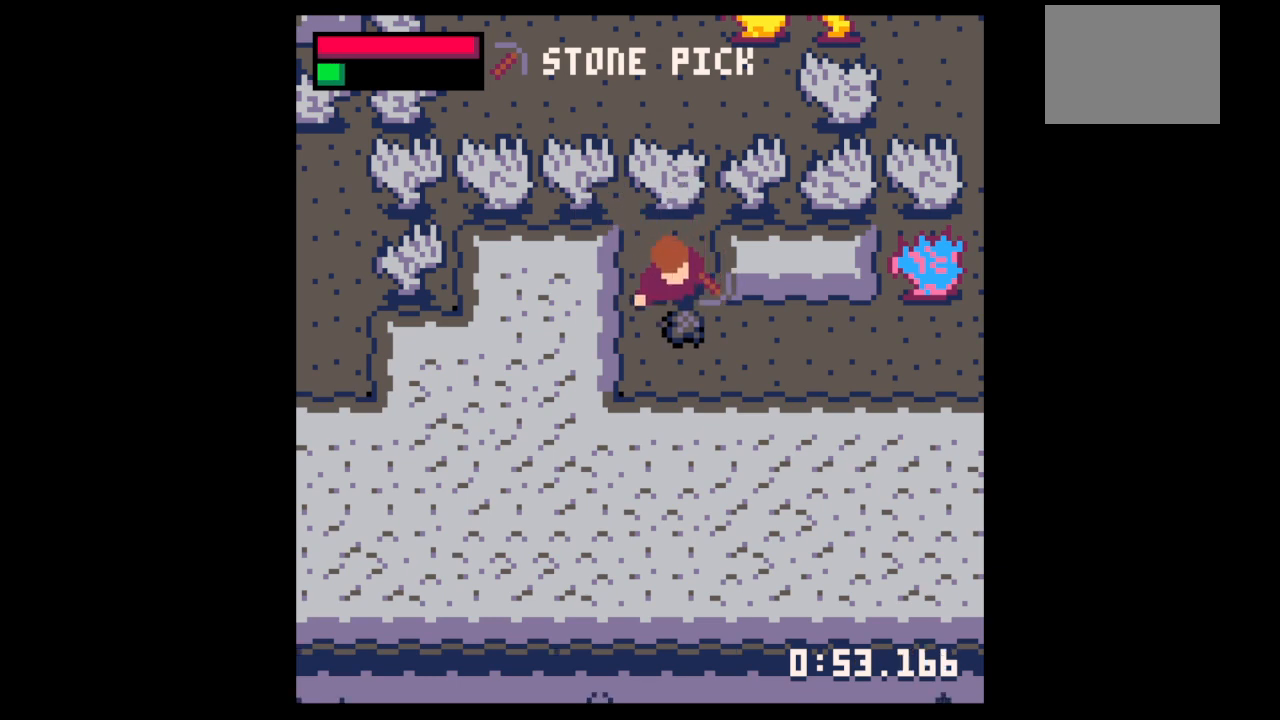
{"keys": ["up", "x"], "events": [[100, "right", "down"], [133, "down", "up"], [200, "left", "down"], [200, "right", "up"], [233, "up", "down"], [267, "left", "up"], [467, "x", "down"]]}
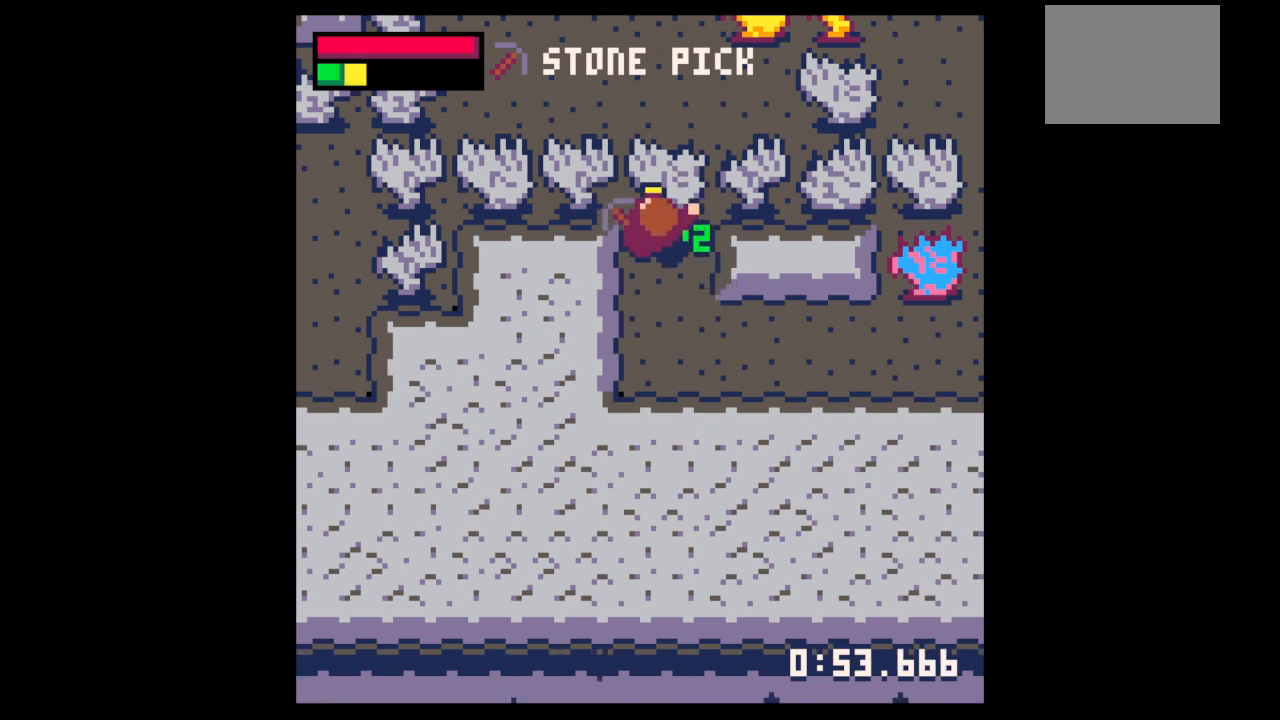
{"keys": ["up", "x"], "events": []}
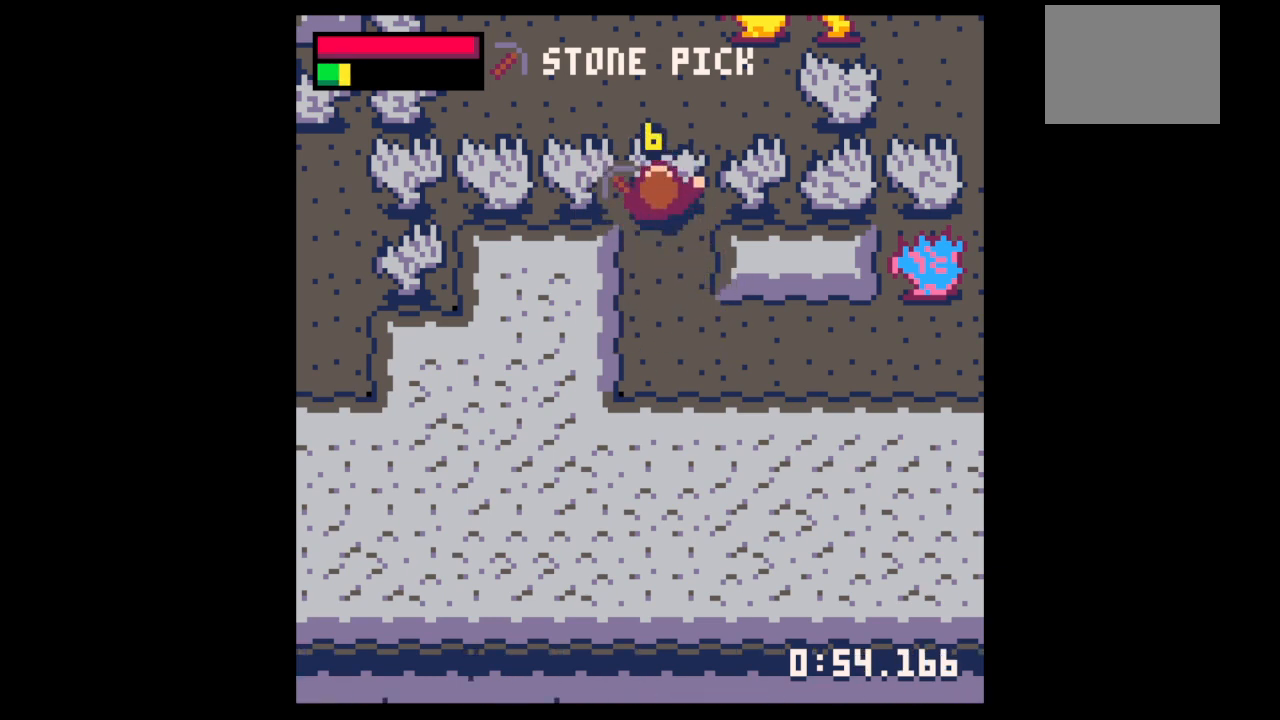
{"keys": ["up", "x"], "events": []}
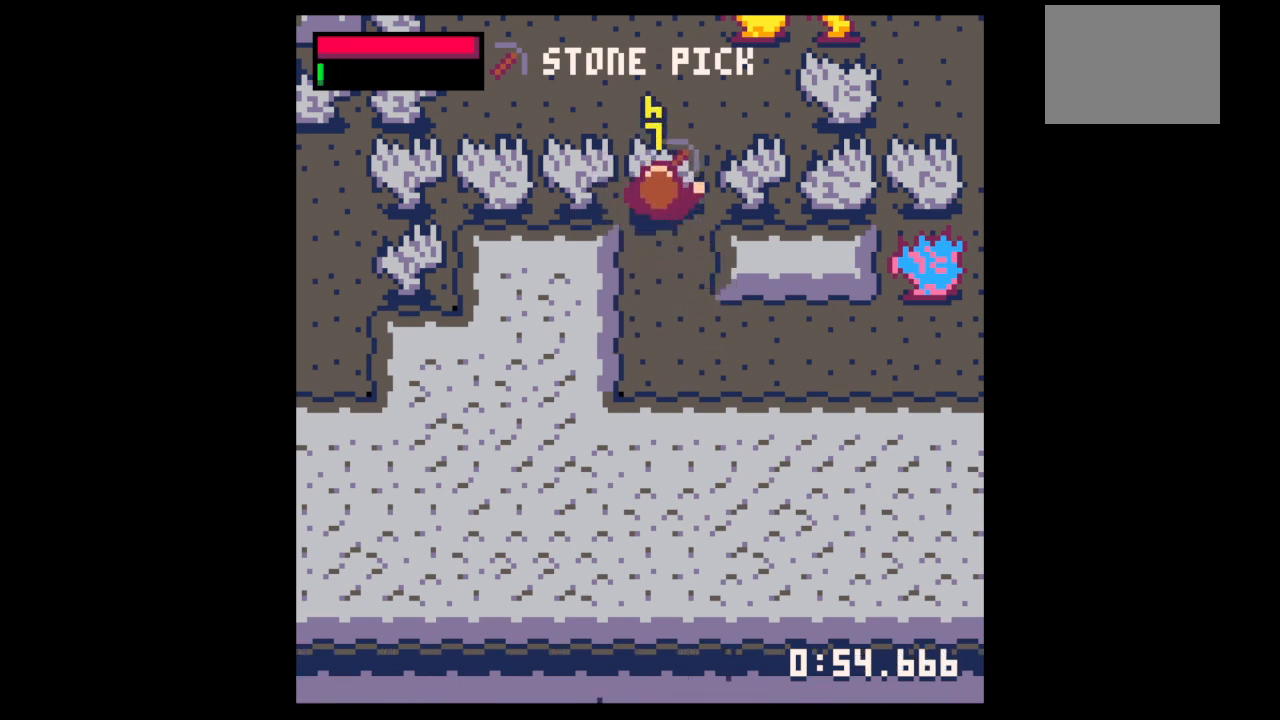
{"keys": ["right"], "events": [[467, "right", "down"], [500, "up", "up"], [500, "x", "up"]]}
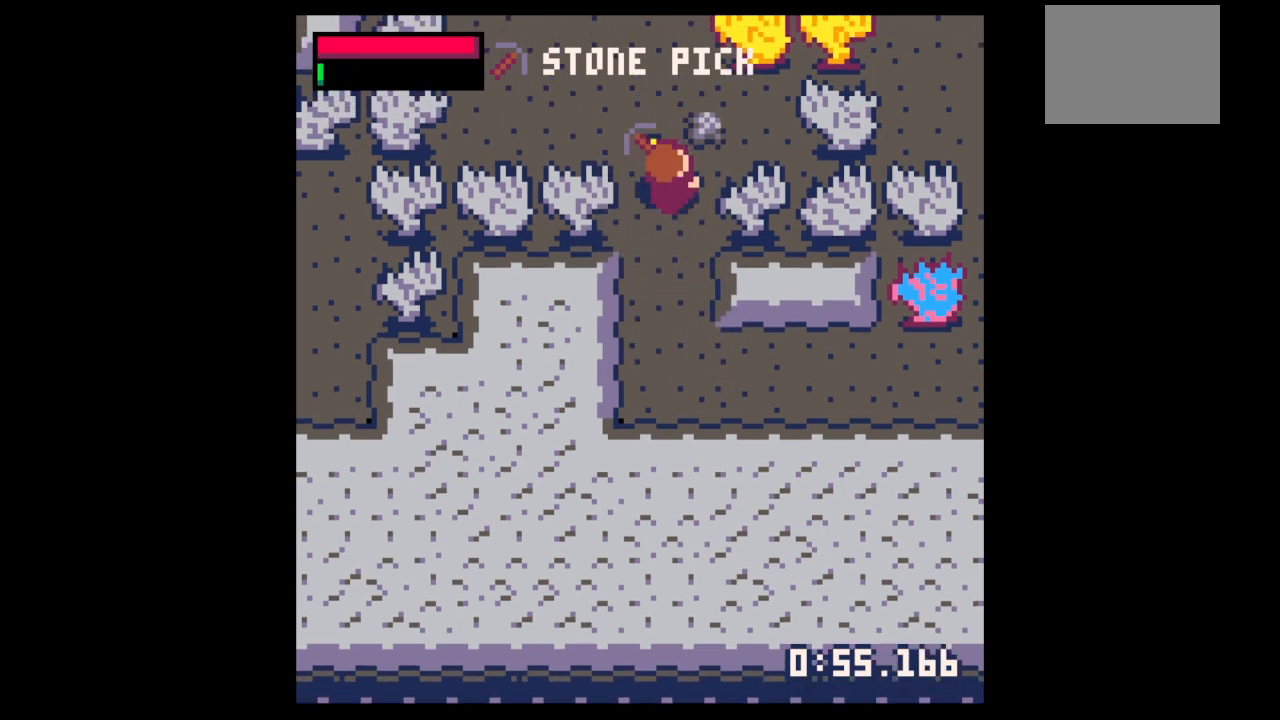
{"keys": ["up"], "events": [[67, "up", "down"], [167, "right", "up"], [233, "right", "down"], [300, "right", "up"], [433, "right", "down"], [500, "right", "up"]]}
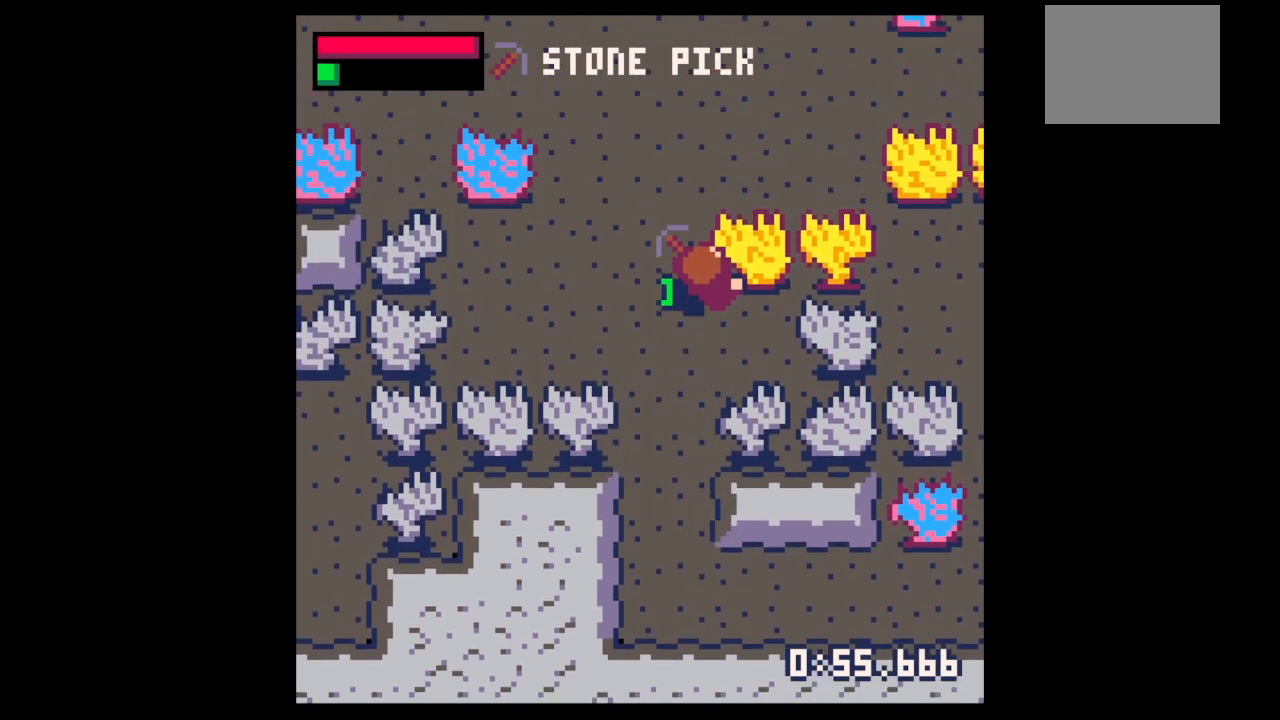
{"keys": ["up"], "events": [[33, "left", "down"], [167, "left", "up"]]}
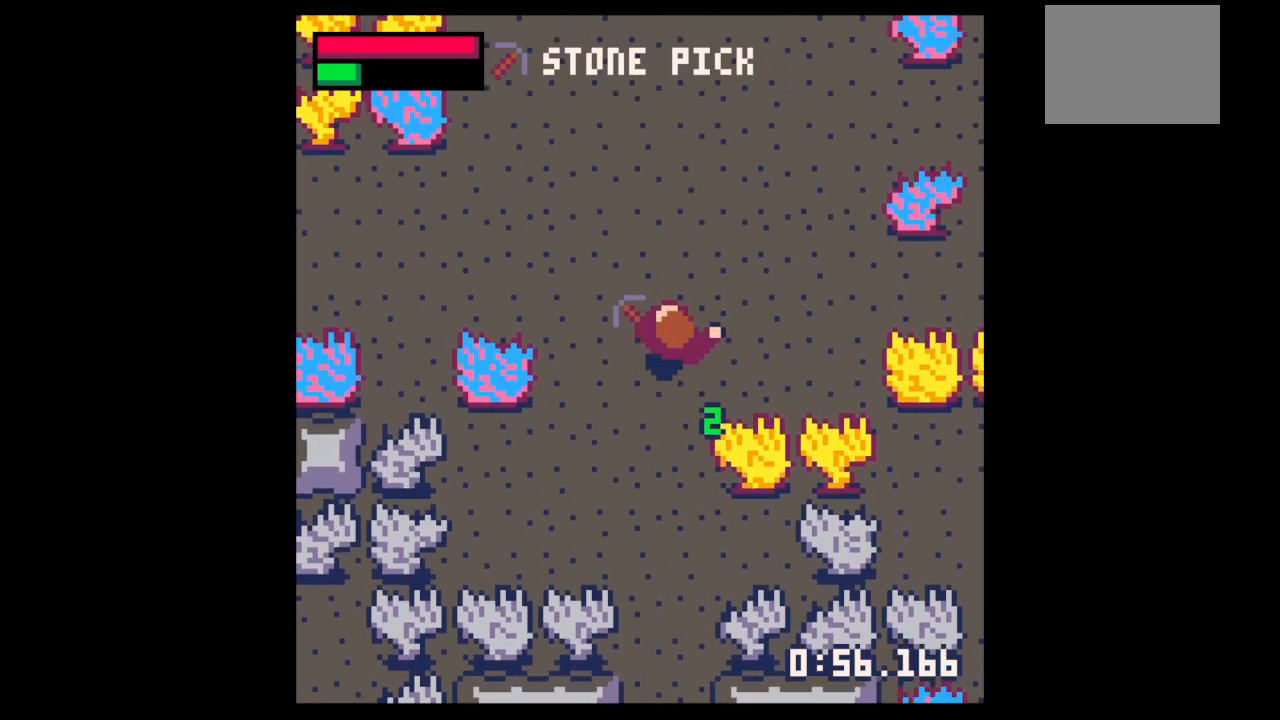
{"keys": ["up"], "events": []}
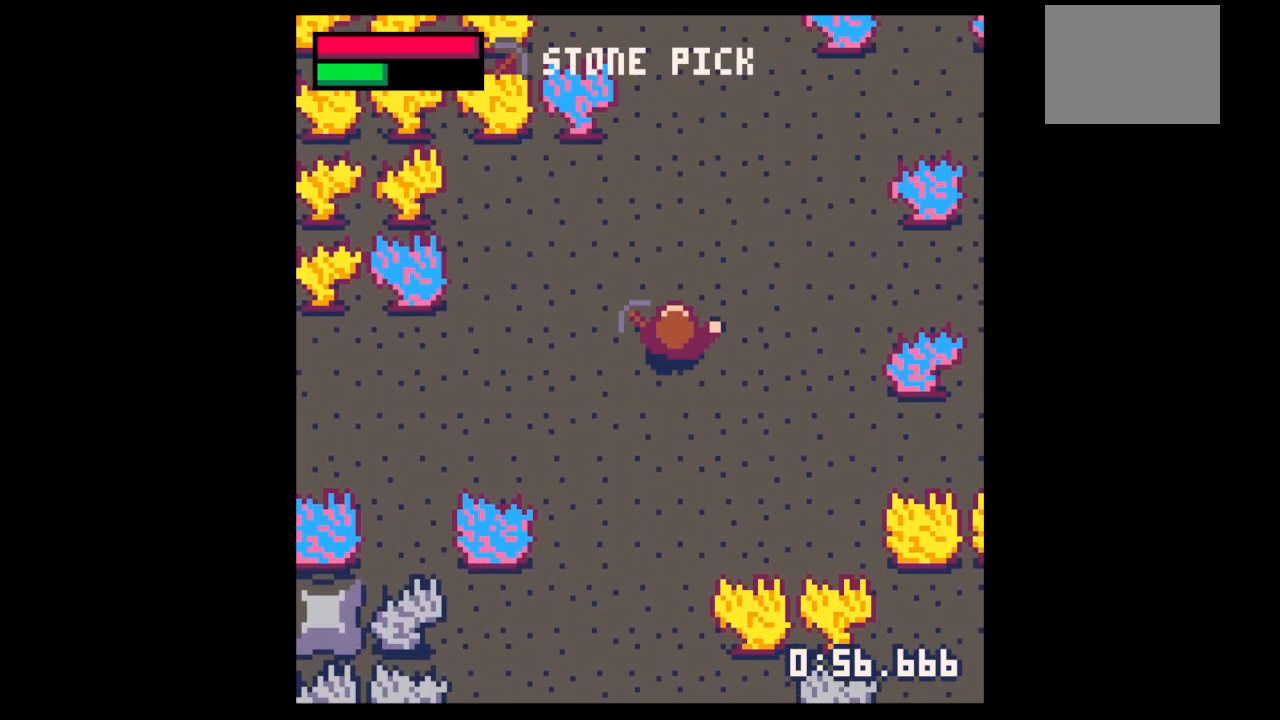
{"keys": ["up"], "events": [[67, "left", "down"], [100, "left", "up"]]}
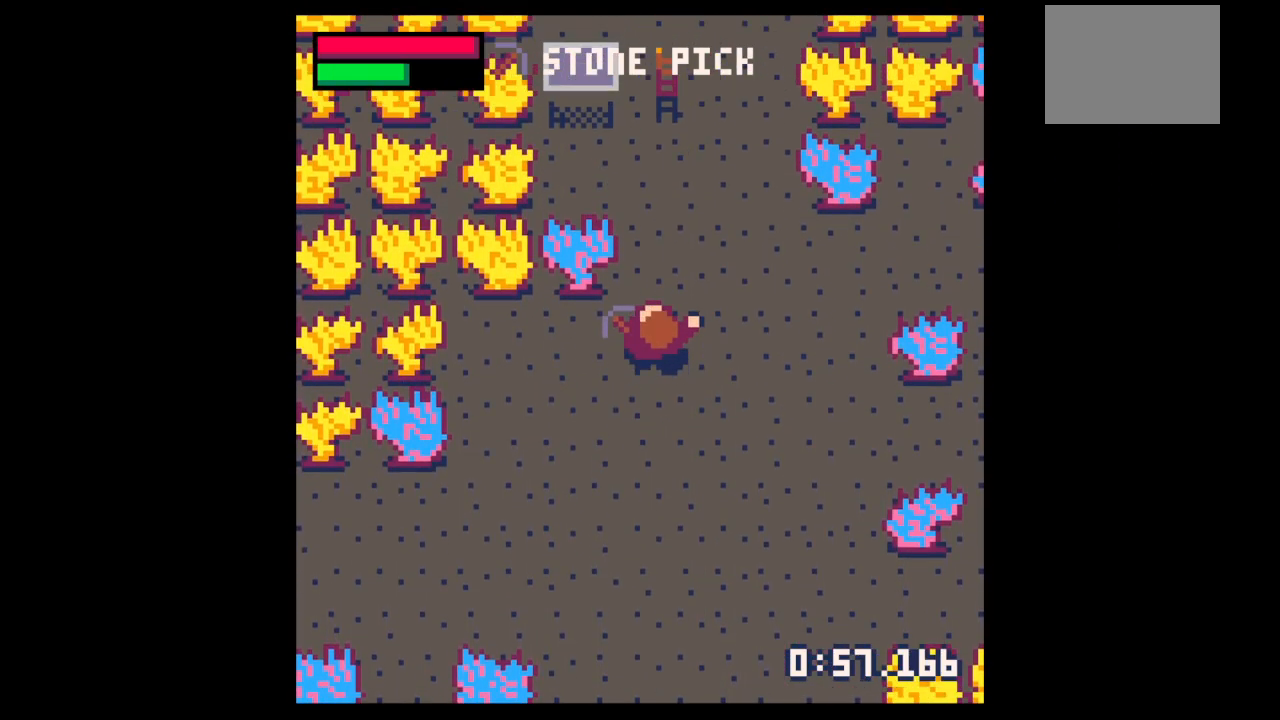
{"keys": ["left", "x"], "events": [[200, "left", "down"], [367, "up", "up"], [367, "x", "down"]]}
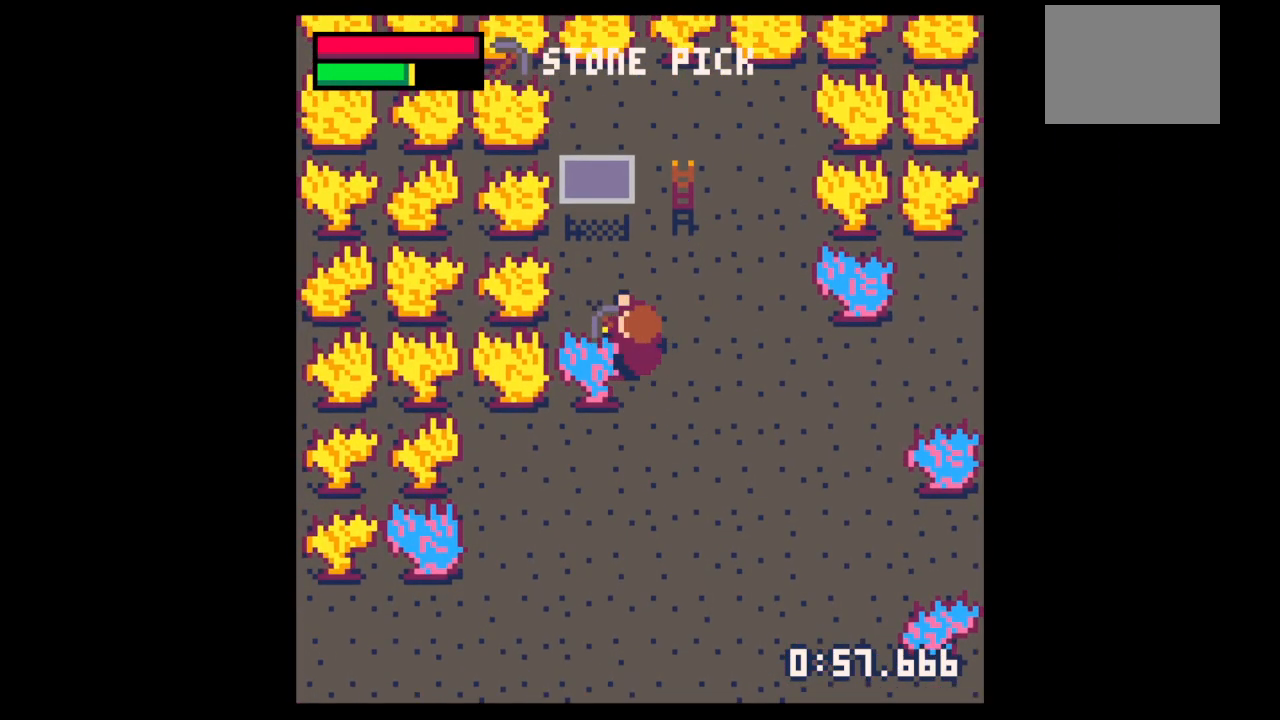
{"keys": ["x"], "events": [[33, "left", "up"]]}
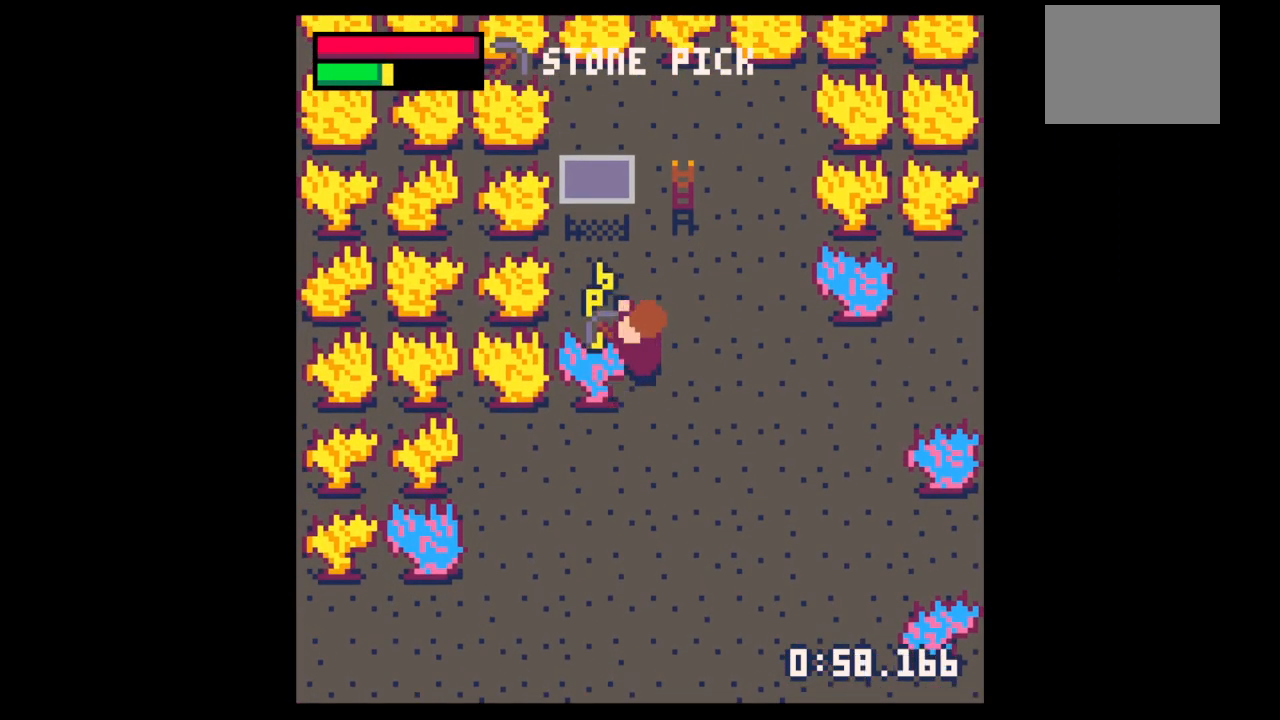
{"keys": ["x"], "events": []}
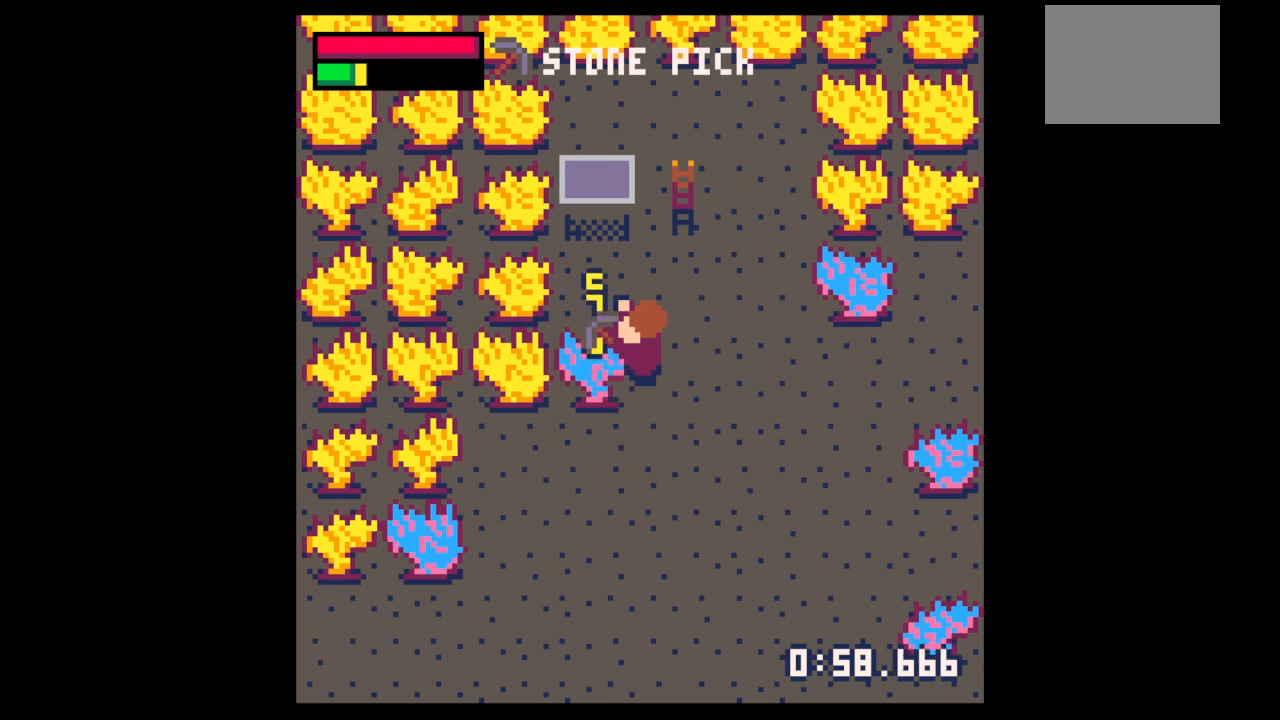
{"keys": ["x"], "events": []}
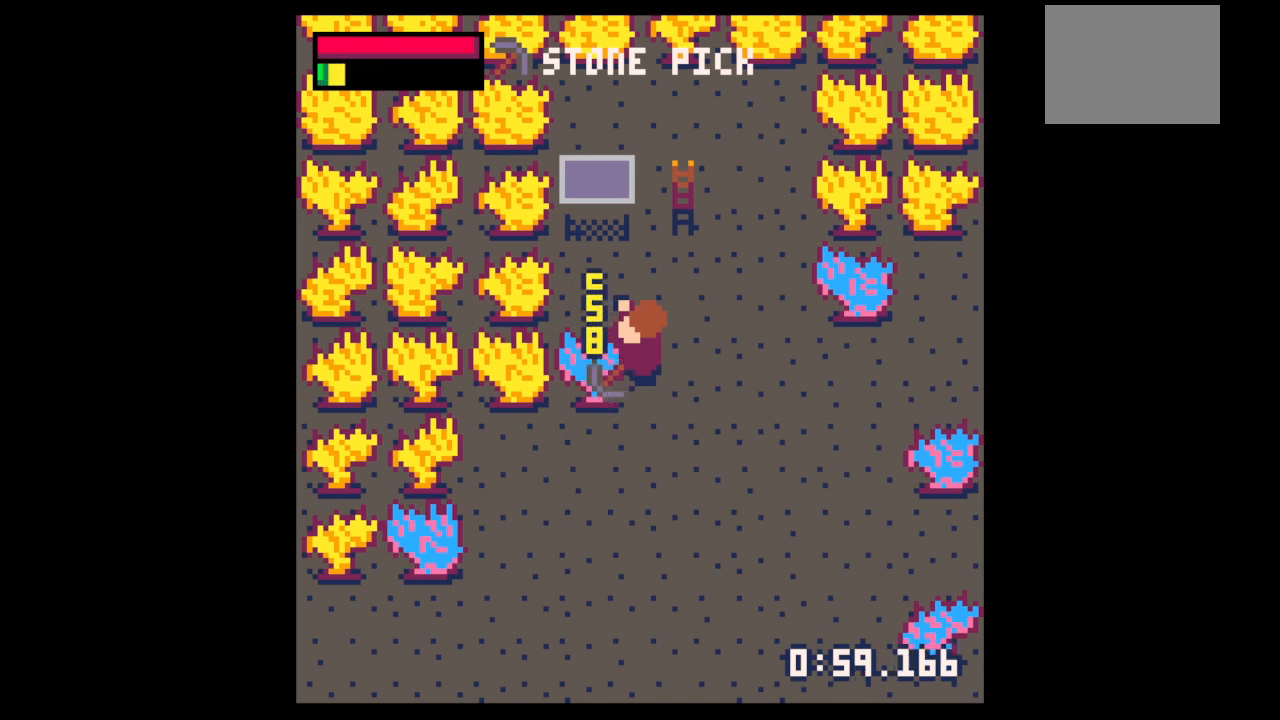
{"keys": ["x"], "events": []}
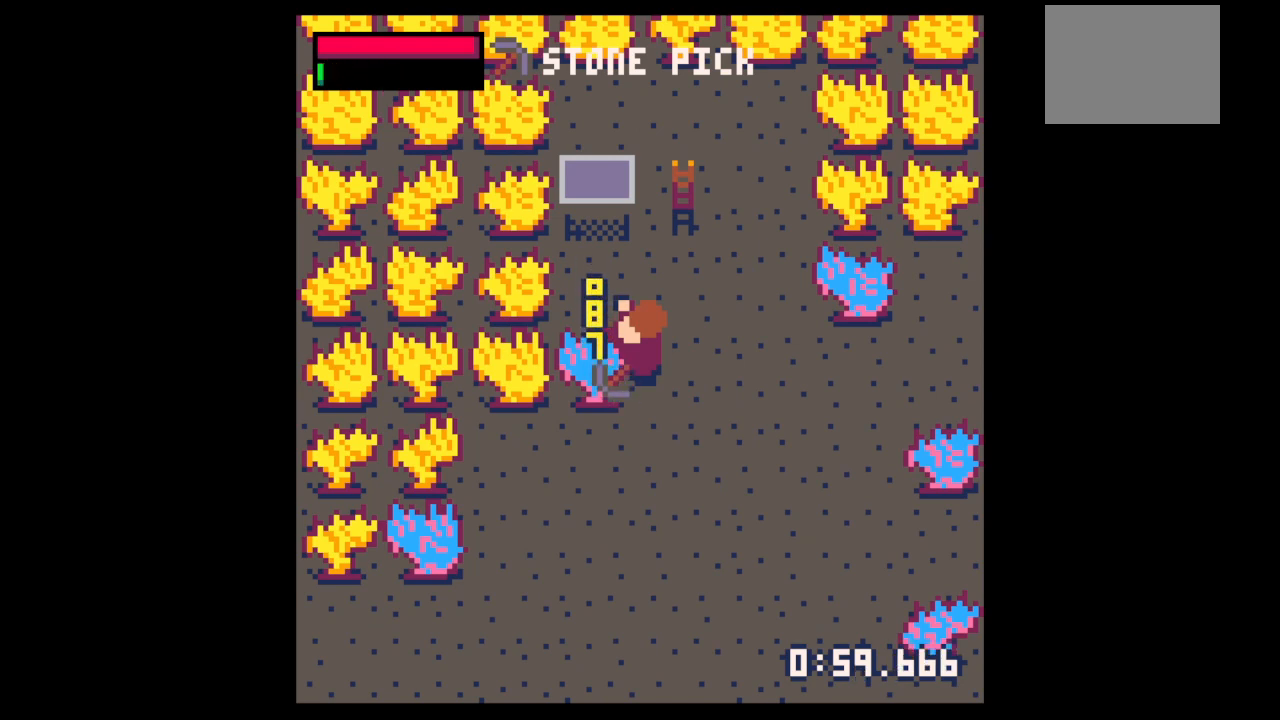
{"keys": ["up"], "events": [[67, "left", "down"], [67, "up", "down"], [67, "x", "up"], [200, "left", "up"], [333, "left", "down"], [467, "left", "up"]]}
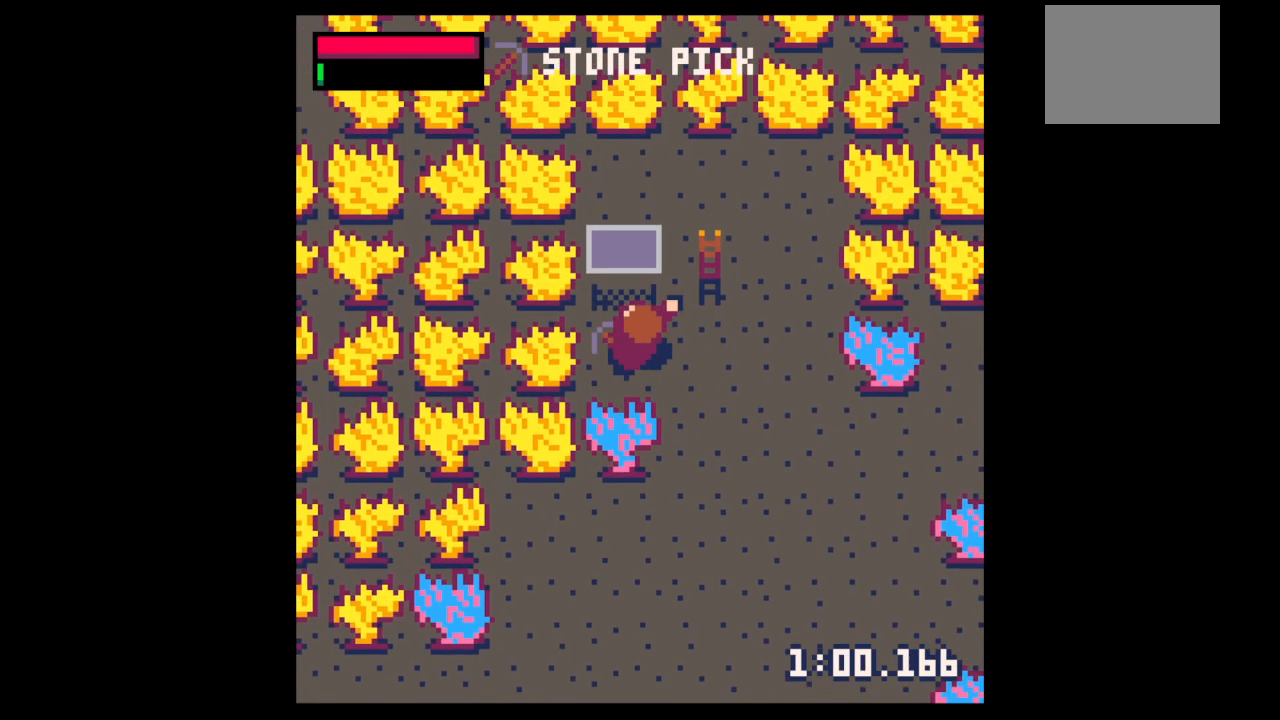
{"keys": ["down"], "events": [[267, "up", "up"], [367, "x", "down"], [433, "x", "up"], [500, "down", "down"]]}
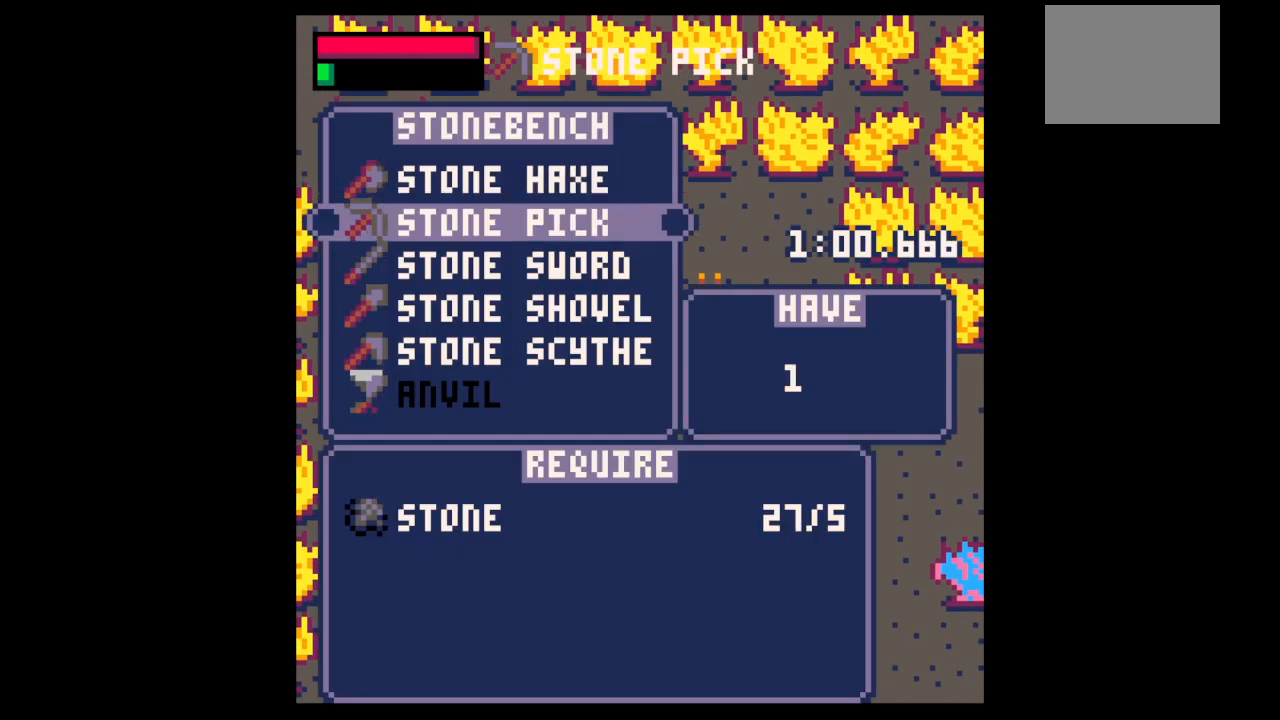
{"keys": ["x"], "events": [[100, "down", "up"], [167, "down", "down"], [167, "x", "down"], [233, "down", "up"], [333, "down", "down"], [333, "x", "up"], [433, "down", "up"], [433, "x", "down"]]}
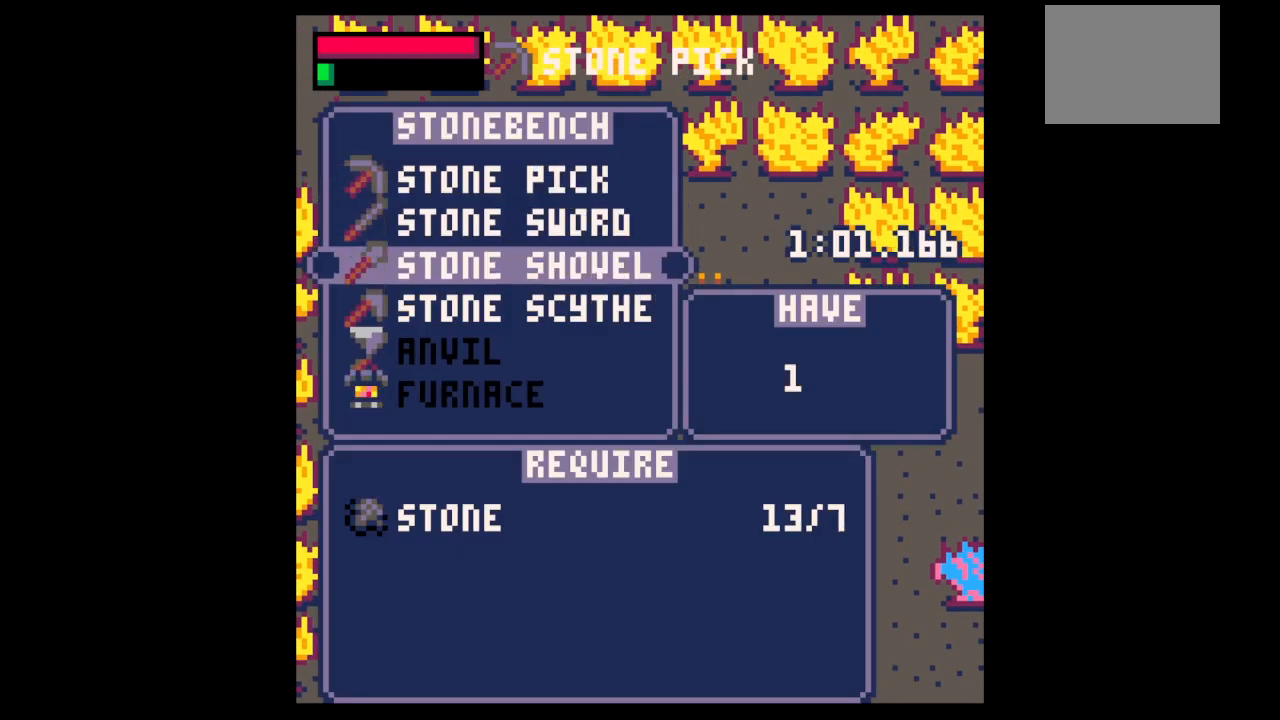
{"keys": ["up"], "events": [[67, "x", "up"], [200, "z", "down"], [300, "z", "up"], [400, "z", "down"], [433, "up", "down"], [500, "z", "up"]]}
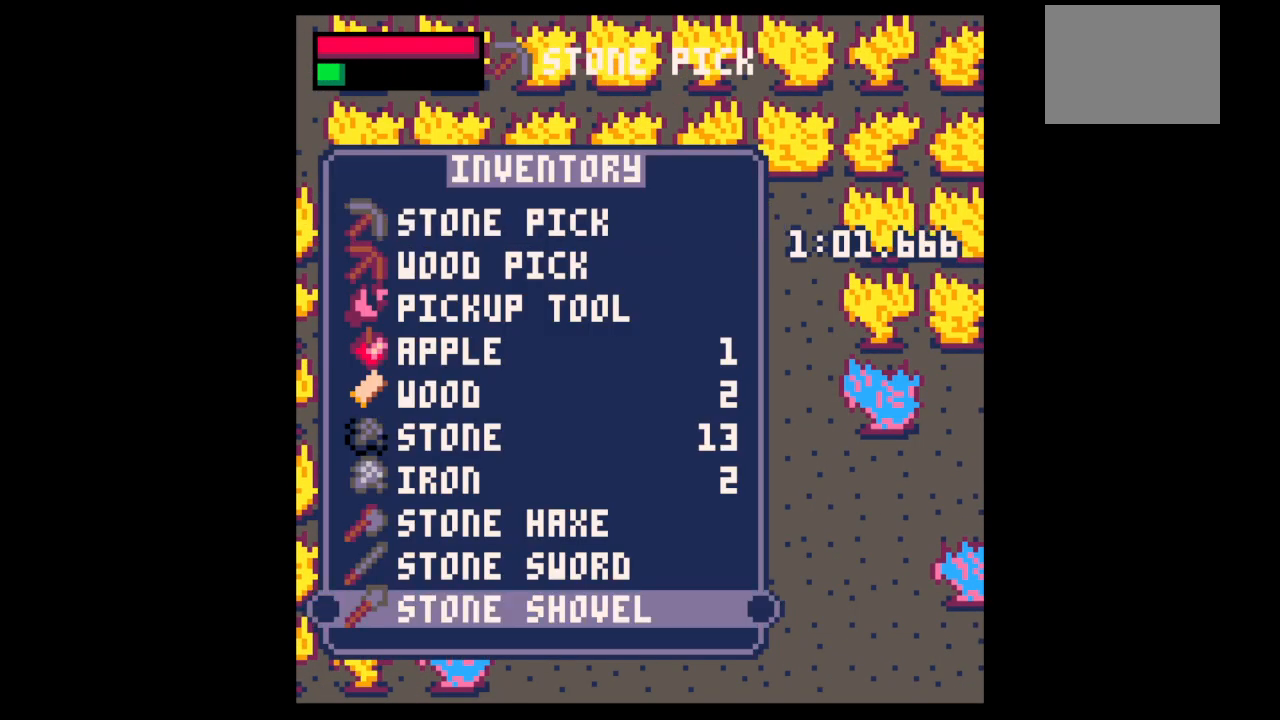
{"keys": ["up", "x", "z"], "events": [[67, "up", "up"], [67, "x", "down"], [133, "z", "down"], [267, "up", "down"], [267, "x", "up"], [267, "z", "up"], [367, "up", "up"], [367, "x", "down"], [400, "z", "down"], [500, "up", "down"]]}
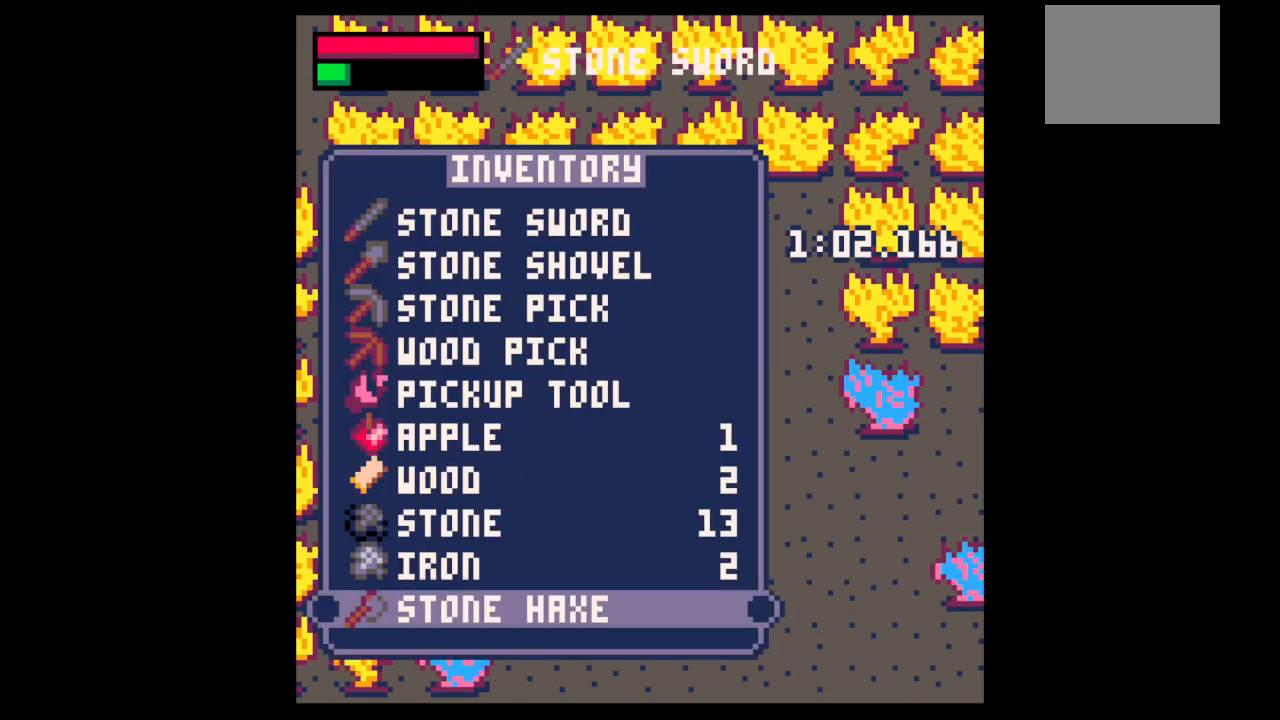
{"keys": ["left", "up"], "events": [[33, "up", "up"], [33, "x", "up"], [100, "x", "down"], [100, "z", "up"], [133, "right", "down"], [233, "x", "up"], [267, "up", "down"], [467, "right", "up"], [500, "left", "down"]]}